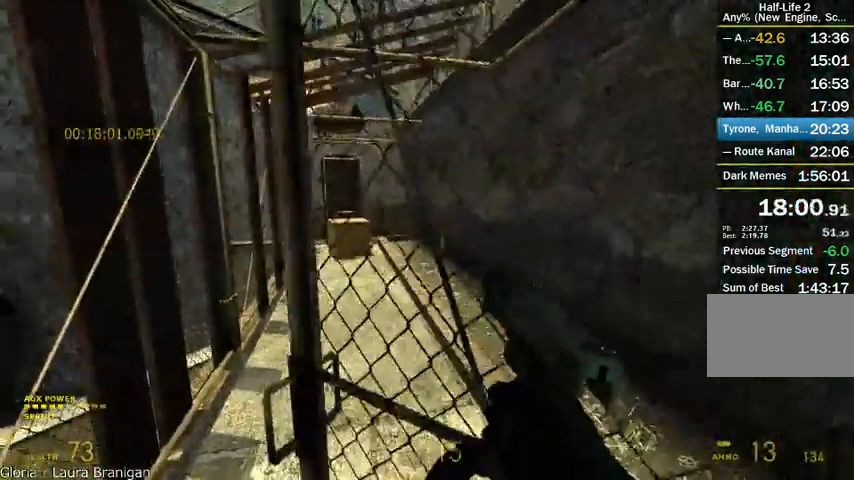
Gameplay with keyboard and mouse; each line is a JSON object with the keys and mouse buttons held at the frame after it. "events" lists presses ("down") and releases ("up") of "a", "alt", "d", "r", "s", "shift", "space", "tab", "w", "mouse_left", "mouse_right", "mouse_wheel_up" and "mouse_wheel_down" between this image and that frame as [ms after this image, input, new state], when the widget could be followed in between. "mouse_left", "mouse_right", "mouse_wheel_up", "mouse_wheel_down" = the "left", "right", "wheel_up", "wheel_down" buttons of the "mouse" list. No other keys are recorded. Mouse movement is not recorded.
{"keys": ["alt", "w"], "mouse": [], "events": [[208, "a", "down"], [333, "a", "up"]]}
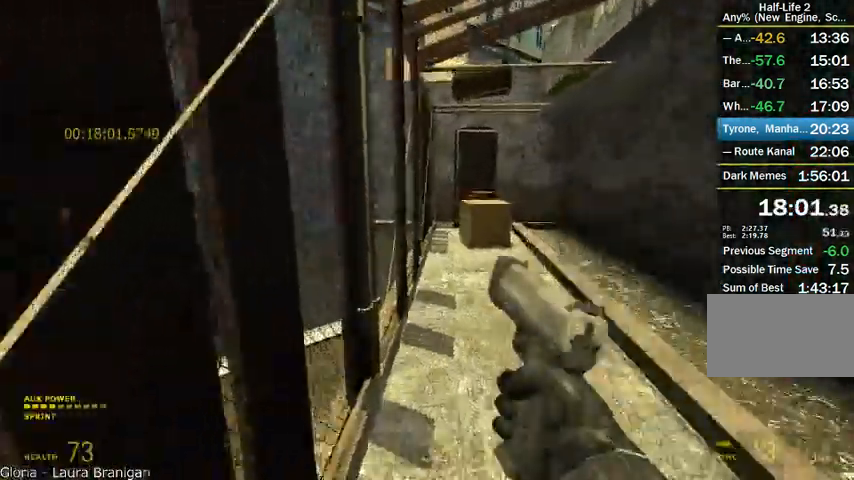
{"keys": ["alt", "w"], "mouse": [], "events": []}
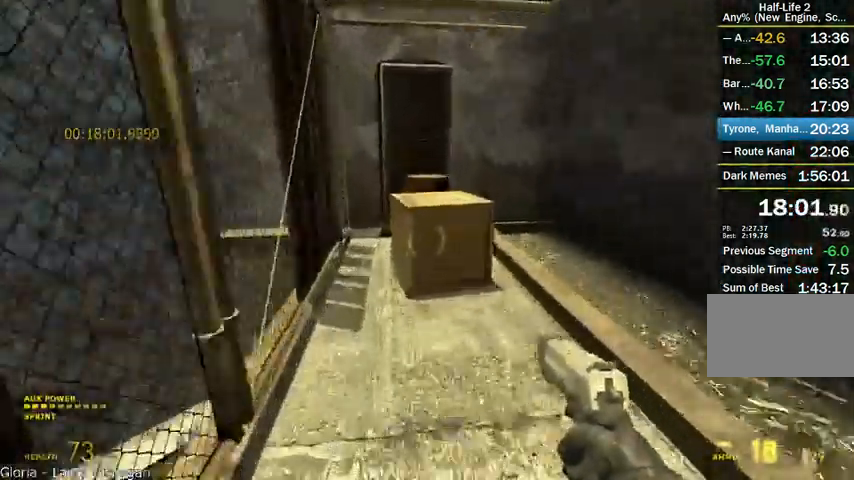
{"keys": [], "mouse": [], "events": [[250, "r", "down"], [333, "a", "down"], [333, "alt", "up"], [333, "mouse_left", "down"], [333, "r", "up"], [375, "w", "up"], [458, "a", "up"], [458, "mouse_left", "up"]]}
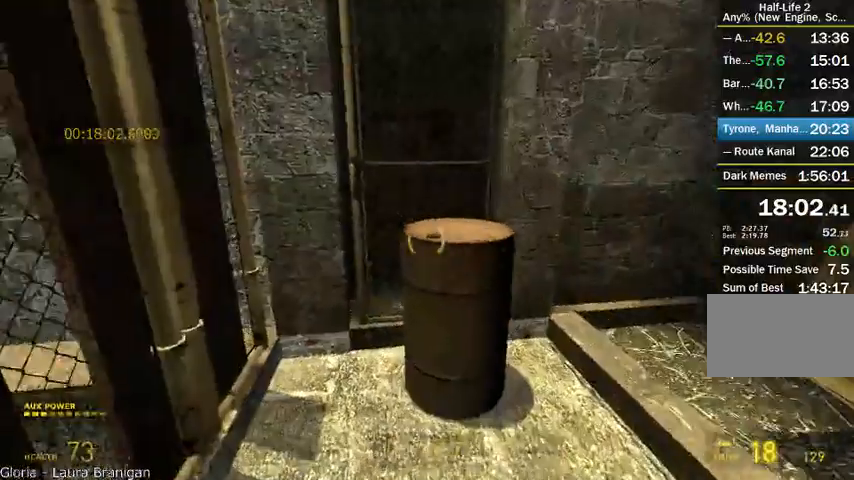
{"keys": [], "mouse": [], "events": [[42, "r", "down"], [125, "mouse_left", "down"], [208, "r", "up"], [250, "mouse_left", "up"]]}
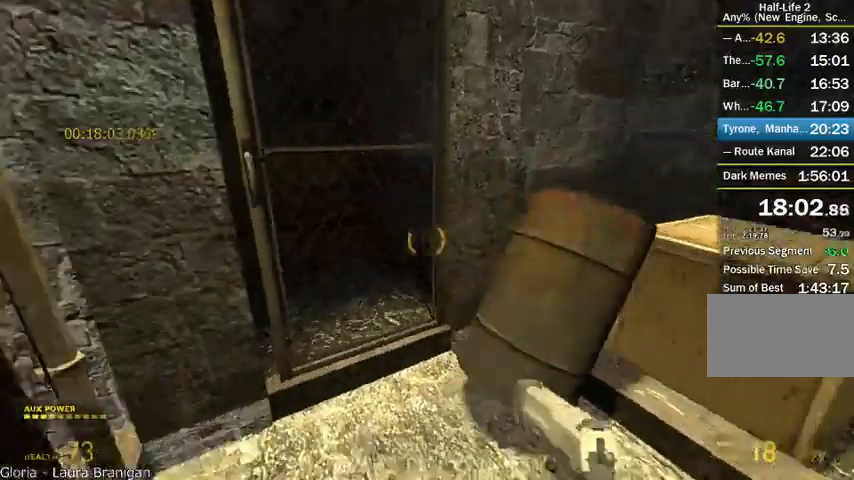
{"keys": [], "mouse": [], "events": [[208, "w", "down"], [333, "r", "down"], [417, "w", "up"], [458, "r", "up"]]}
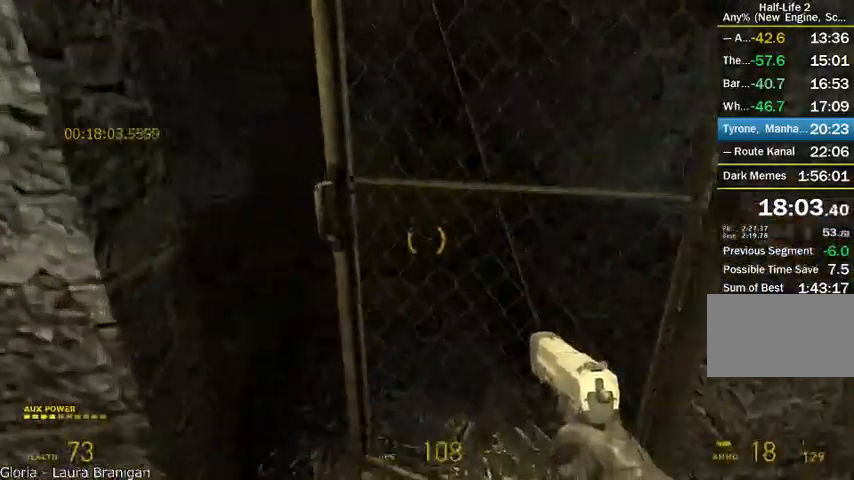
{"keys": [], "mouse": [], "events": [[292, "d", "down"], [333, "d", "up"]]}
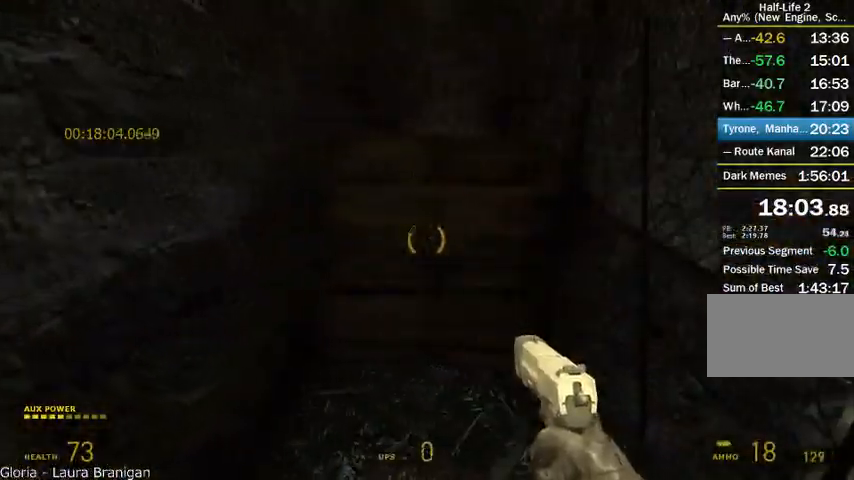
{"keys": ["alt", "shift", "w"], "mouse": ["wheel_up"], "events": [[292, "alt", "down"], [292, "w", "down"], [458, "mouse_wheel_up", "down"], [458, "shift", "down"]]}
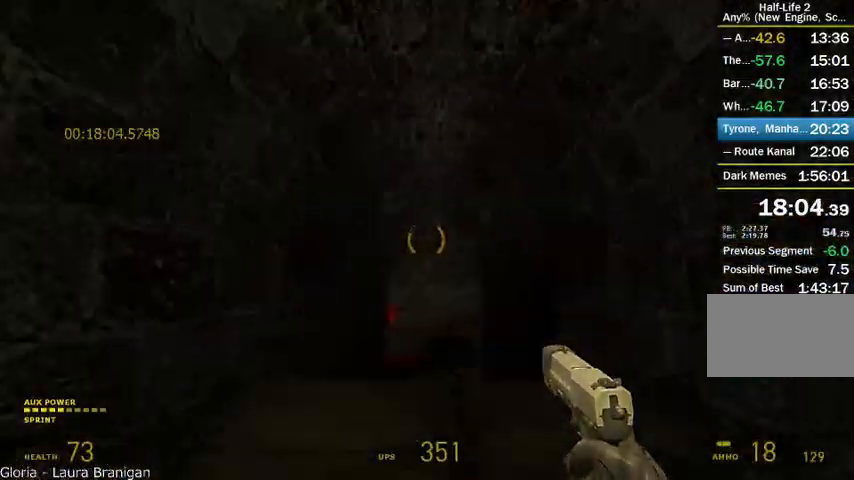
{"keys": ["alt", "shift", "w"], "mouse": ["wheel_up"], "events": []}
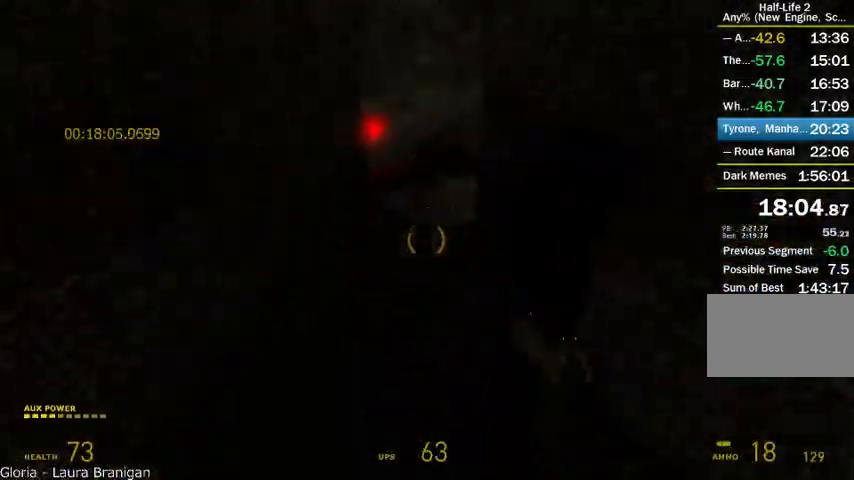
{"keys": ["w"], "mouse": [], "events": [[42, "alt", "up"], [42, "mouse_wheel_up", "up"], [42, "shift", "up"]]}
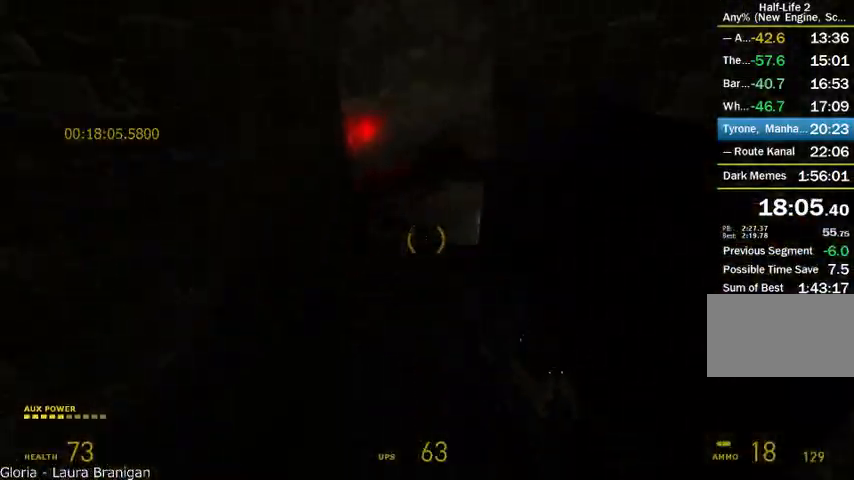
{"keys": ["alt", "w"], "mouse": [], "events": [[417, "alt", "down"]]}
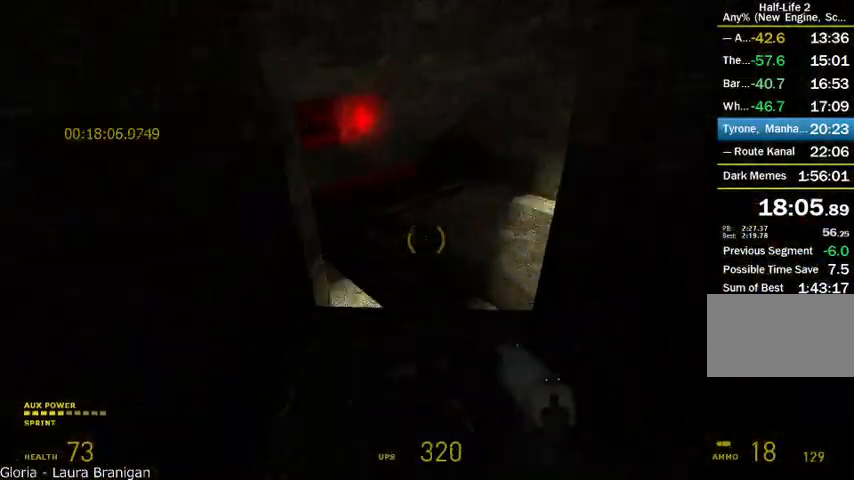
{"keys": ["d", "shift"], "mouse": [], "events": [[83, "d", "down"], [83, "shift", "down"], [125, "alt", "up"], [125, "w", "up"]]}
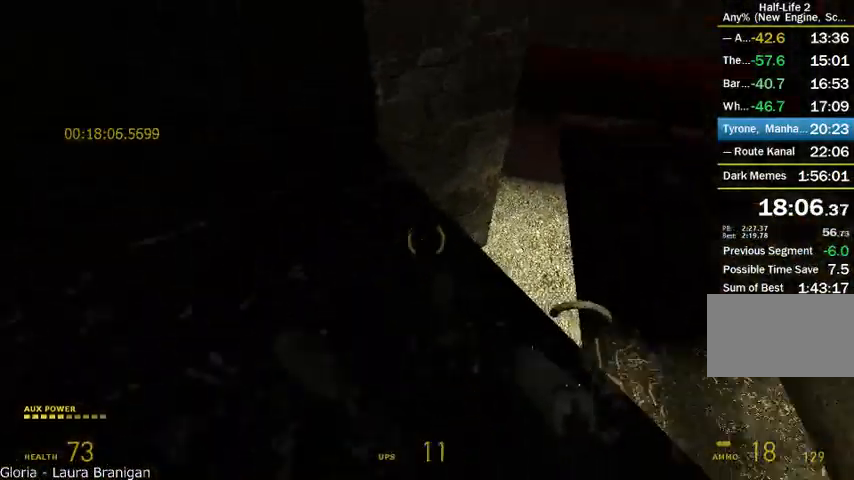
{"keys": ["d", "w"], "mouse": [], "events": [[83, "shift", "up"], [125, "d", "up"], [250, "w", "down"], [458, "d", "down"]]}
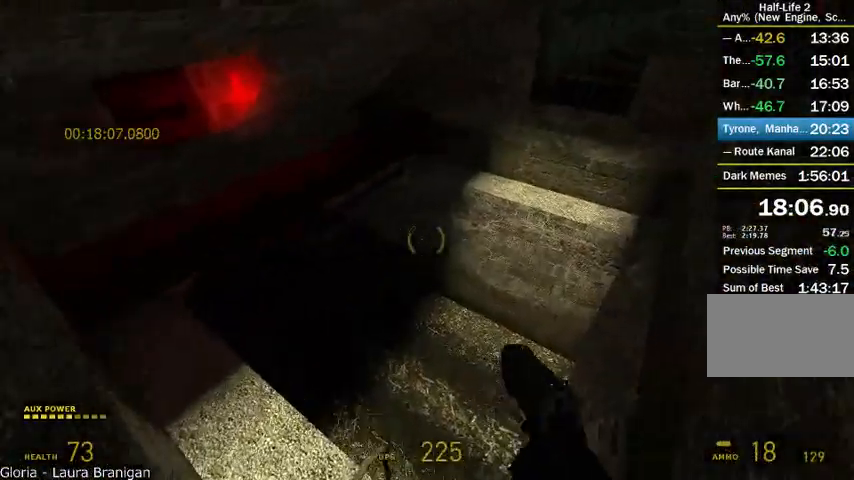
{"keys": ["a"], "mouse": [], "events": [[83, "d", "up"], [167, "d", "down"], [208, "w", "up"], [292, "d", "up"], [333, "a", "down"]]}
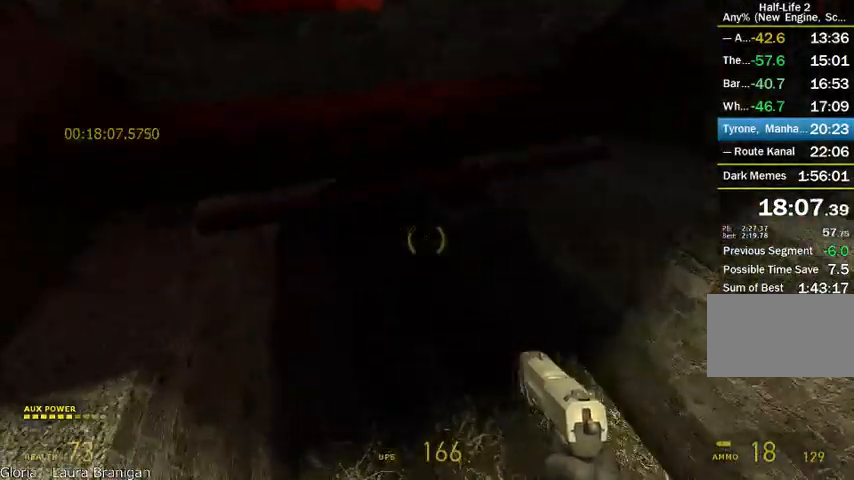
{"keys": ["alt", "w"], "mouse": [], "events": [[42, "a", "up"], [250, "w", "down"], [458, "alt", "down"]]}
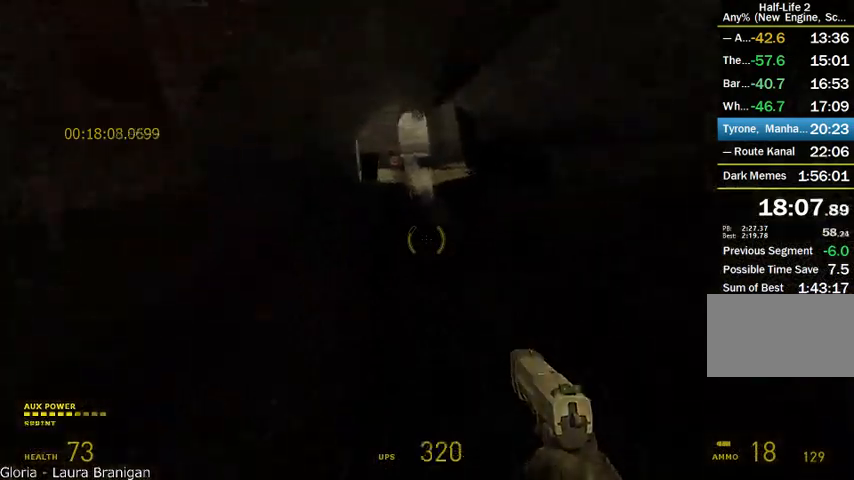
{"keys": ["d", "shift"], "mouse": ["wheel_up"], "events": [[292, "mouse_wheel_up", "down"], [333, "d", "down"], [333, "shift", "down"], [375, "alt", "up"], [375, "w", "up"]]}
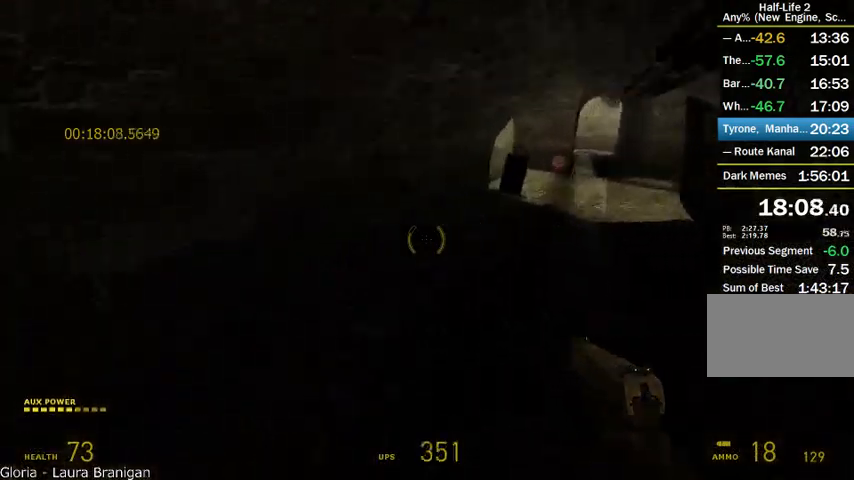
{"keys": ["d", "shift"], "mouse": ["wheel_up"], "events": [[250, "mouse_wheel_up", "up"], [292, "mouse_wheel_up", "down"]]}
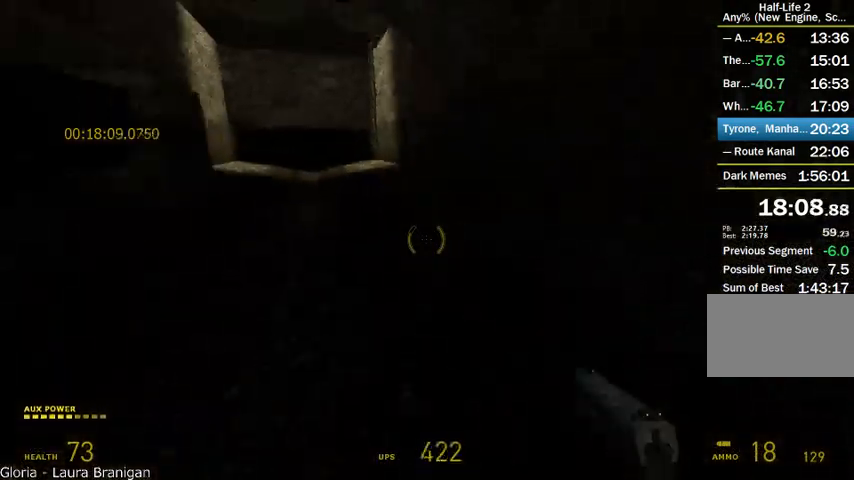
{"keys": ["a", "shift"], "mouse": ["wheel_down"], "events": [[292, "mouse_wheel_down", "down"], [375, "a", "down"], [375, "d", "up"], [500, "mouse_wheel_up", "up"]]}
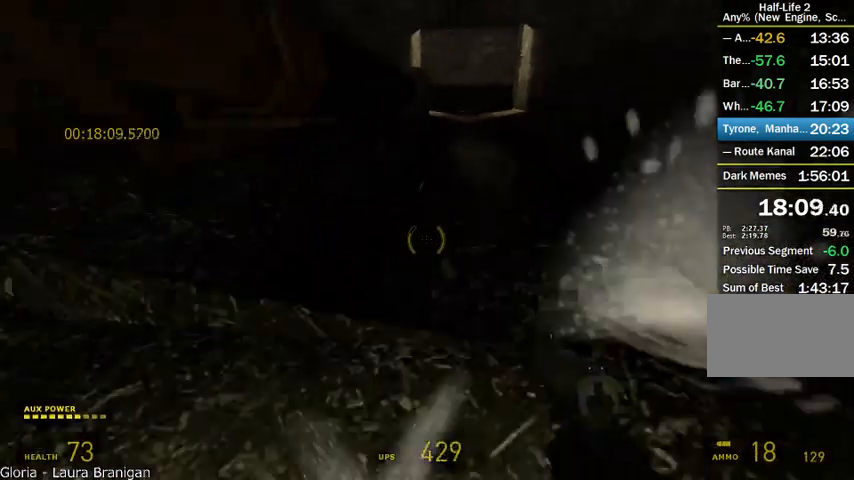
{"keys": ["d", "shift"], "mouse": ["wheel_up", "wheel_down"], "events": [[417, "mouse_wheel_up", "down"], [458, "a", "up"], [458, "d", "down"]]}
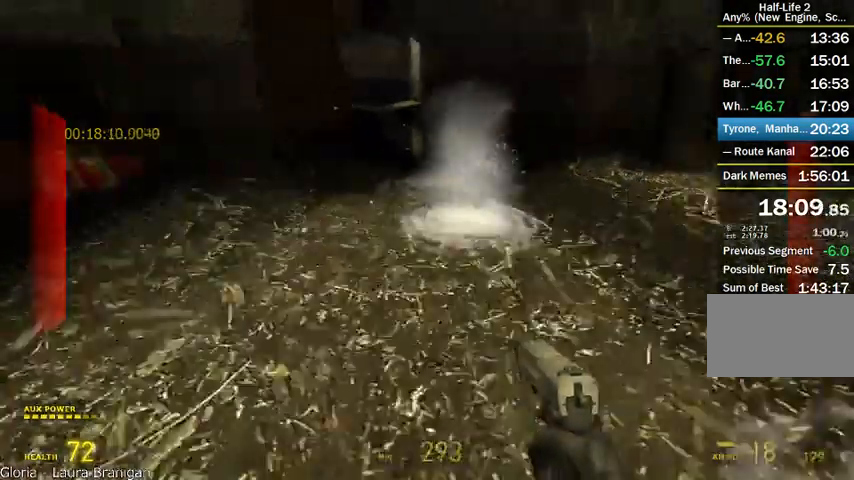
{"keys": ["d", "shift"], "mouse": ["wheel_up", "wheel_down"], "events": [[83, "mouse_wheel_down", "up"], [458, "mouse_wheel_down", "down"]]}
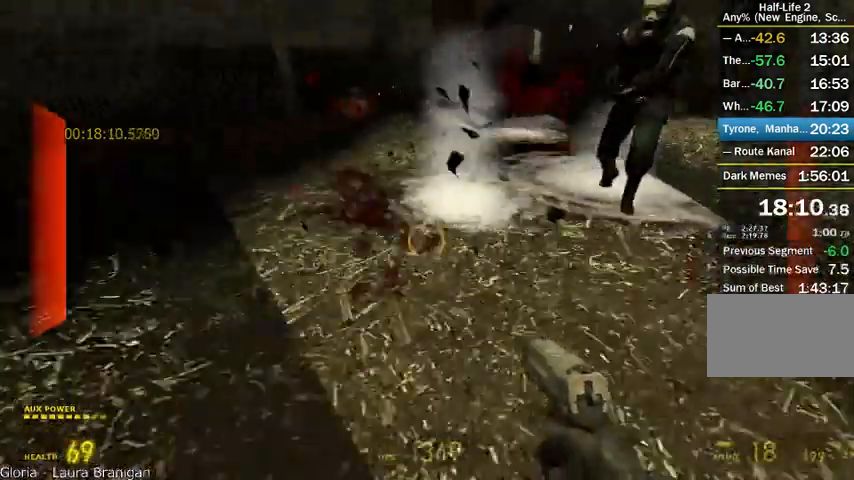
{"keys": ["a", "shift"], "mouse": ["wheel_down"], "events": [[250, "mouse_wheel_up", "up"], [375, "a", "down"], [417, "d", "up"]]}
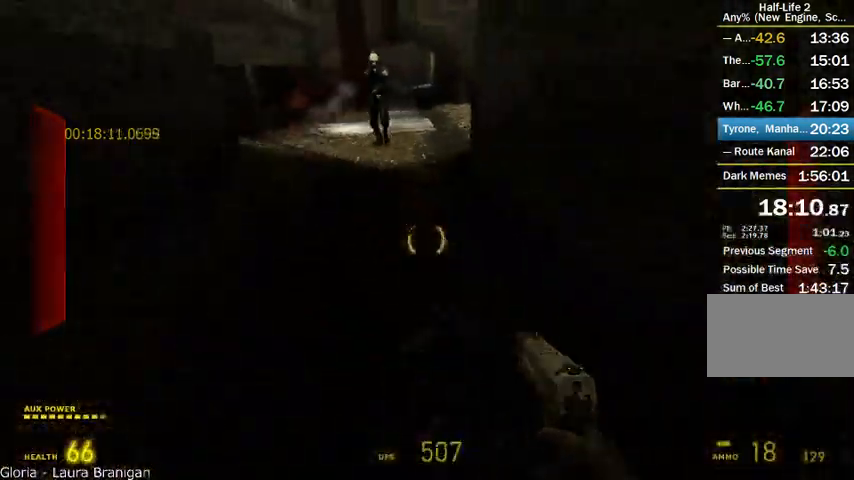
{"keys": ["d", "shift"], "mouse": ["wheel_up"], "events": [[125, "mouse_wheel_up", "down"], [250, "mouse_wheel_down", "up"], [333, "a", "up"], [333, "d", "down"]]}
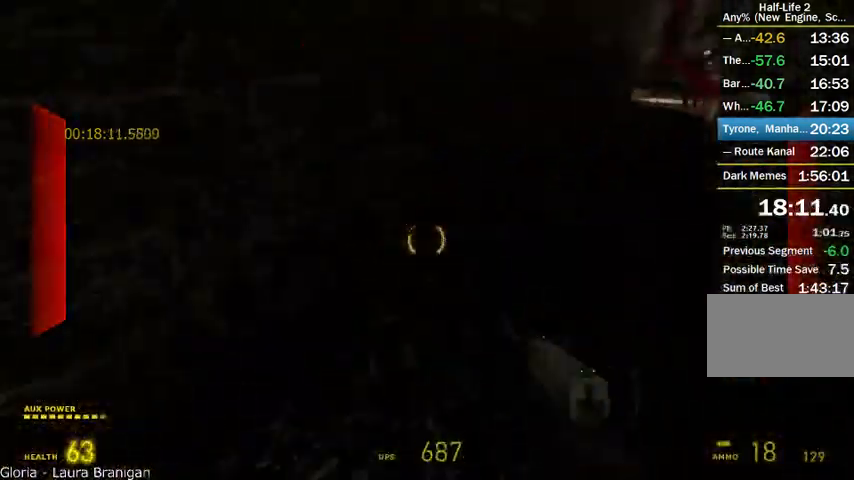
{"keys": ["d", "shift"], "mouse": ["wheel_down"], "events": [[42, "mouse_wheel_down", "down"], [292, "mouse_wheel_up", "up"]]}
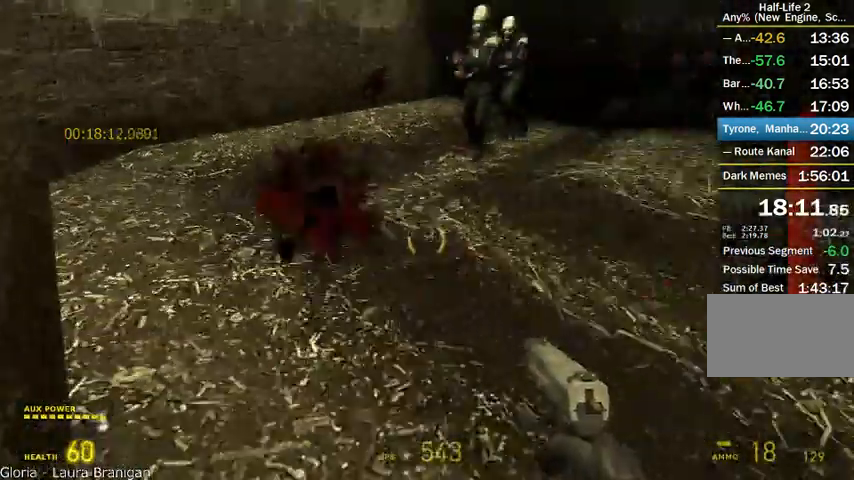
{"keys": ["alt", "w"], "mouse": ["wheel_up"], "events": [[125, "mouse_wheel_up", "down"], [167, "w", "down"], [208, "mouse_wheel_down", "up"], [292, "d", "up"], [333, "shift", "up"], [458, "alt", "down"]]}
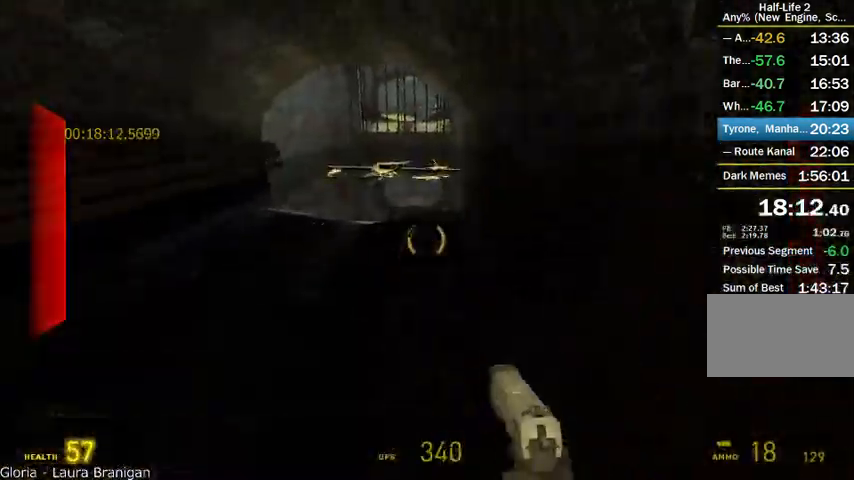
{"keys": ["alt", "w"], "mouse": [], "events": [[42, "a", "down"], [42, "mouse_wheel_up", "up"], [208, "a", "up"]]}
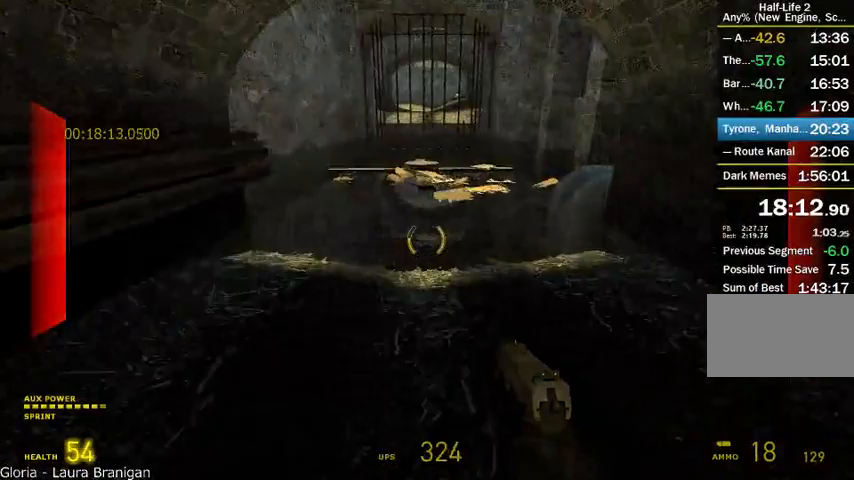
{"keys": ["alt", "w"], "mouse": ["wheel_up"], "events": [[458, "mouse_wheel_up", "down"]]}
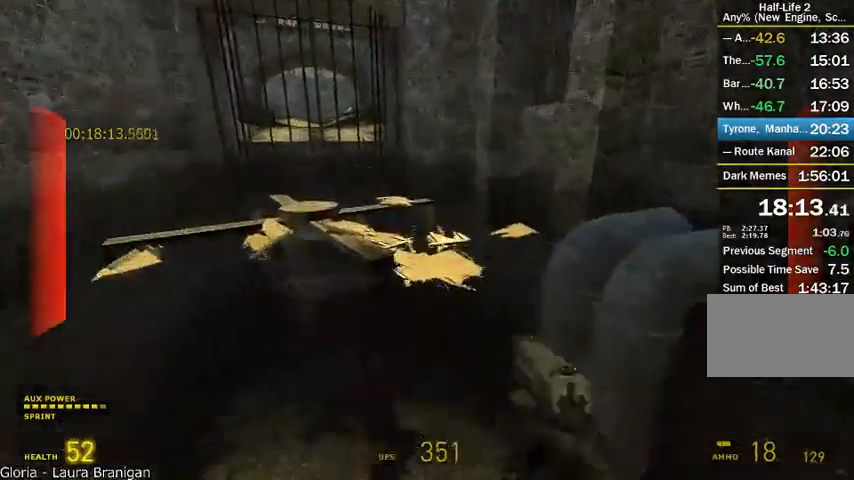
{"keys": ["a", "alt", "shift"], "mouse": ["wheel_up"], "events": [[42, "shift", "down"], [83, "a", "down"], [83, "w", "up"]]}
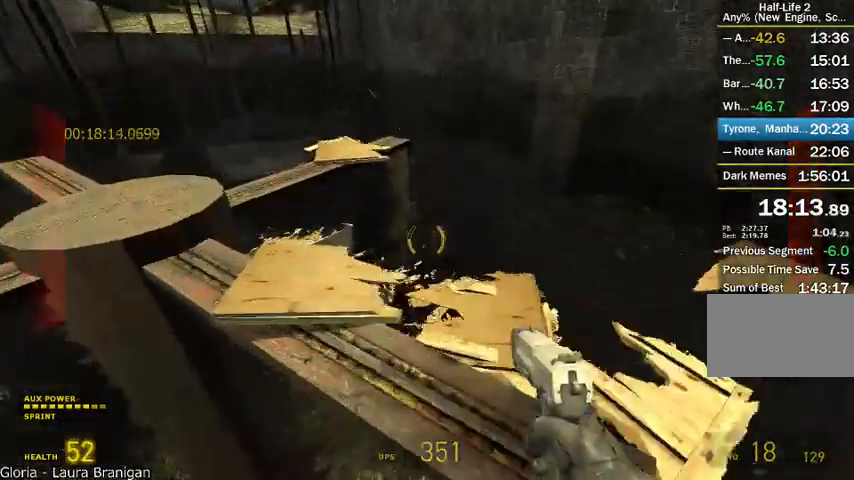
{"keys": ["a", "alt", "shift"], "mouse": ["wheel_up"], "events": []}
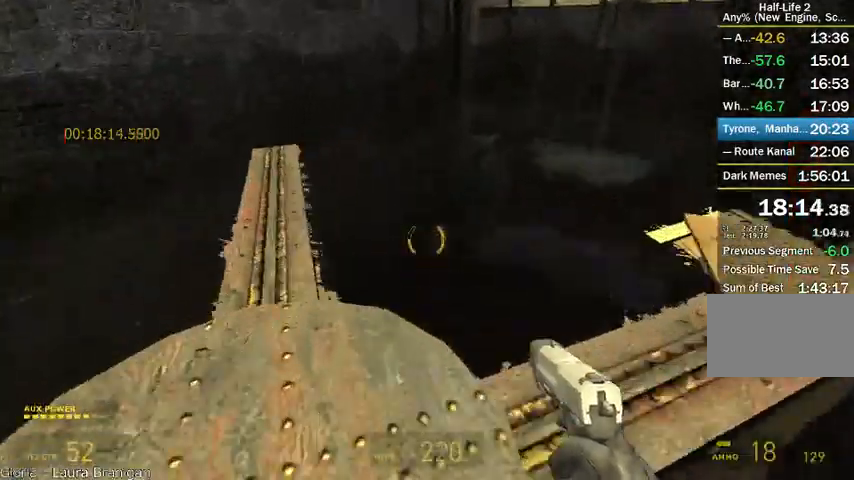
{"keys": ["w"], "mouse": [], "events": [[42, "alt", "up"], [83, "a", "up"], [83, "w", "down"], [167, "mouse_wheel_up", "up"], [167, "shift", "up"]]}
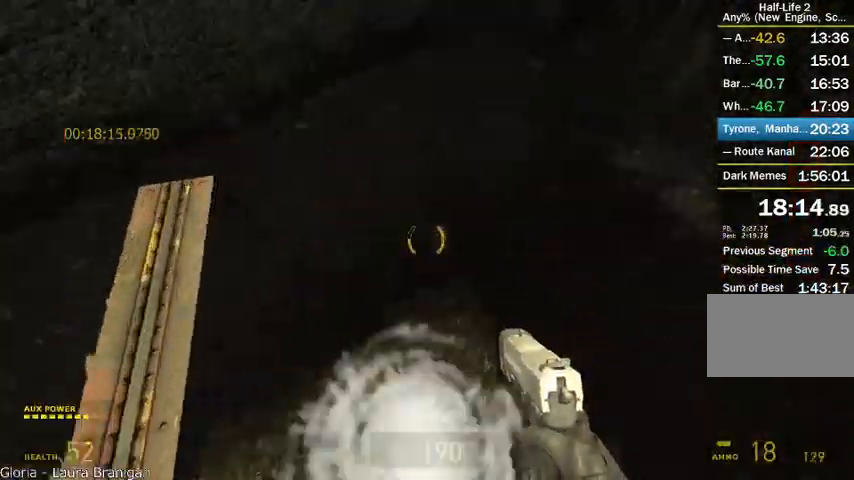
{"keys": ["a", "alt", "w"], "mouse": [], "events": [[42, "a", "down"], [125, "alt", "down"]]}
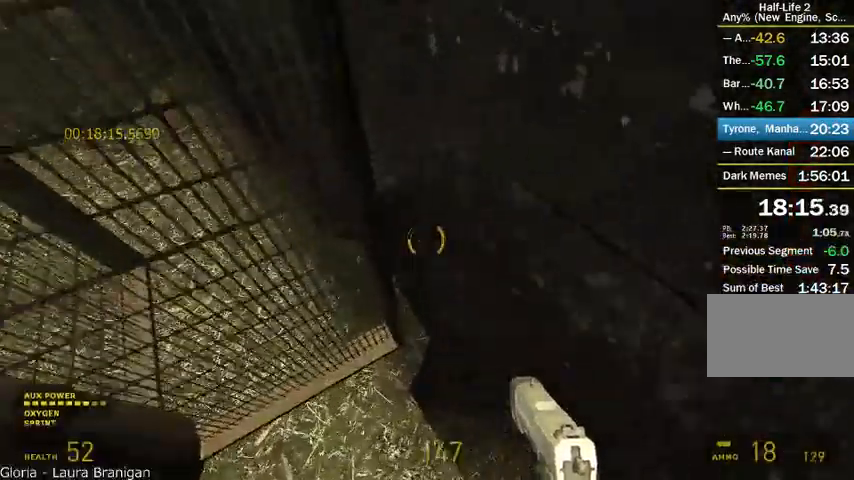
{"keys": ["alt", "w"], "mouse": [], "events": [[83, "a", "up"]]}
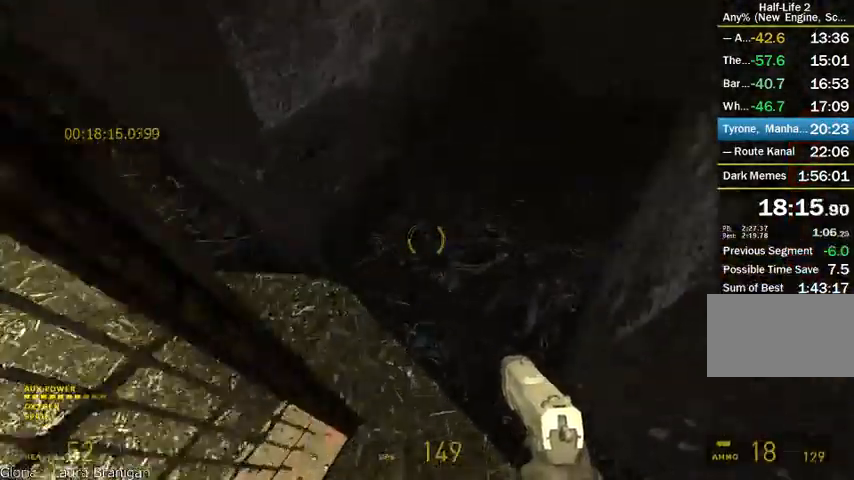
{"keys": ["alt", "w"], "mouse": [], "events": []}